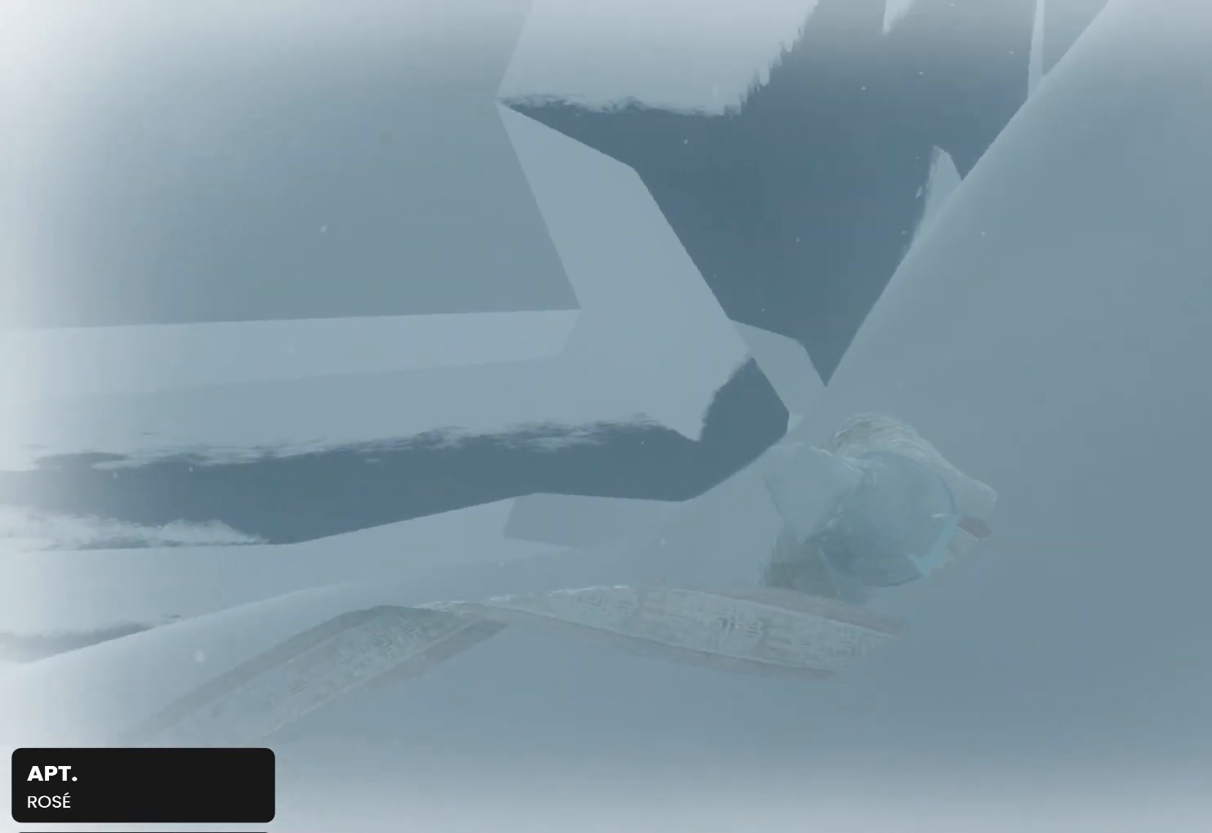
Gameplay with a controller (PlayStation layout); each line is a JSON object with the inputs held at the frame after it. "events" lists button and stick changes between this image and that frame as [ms after this image, input, new state], when the widget could be followed in between.
{"buttons": [], "left_stick": "up", "right_stick": "up-left", "events": [[333, "right_stick", "up-left"]]}
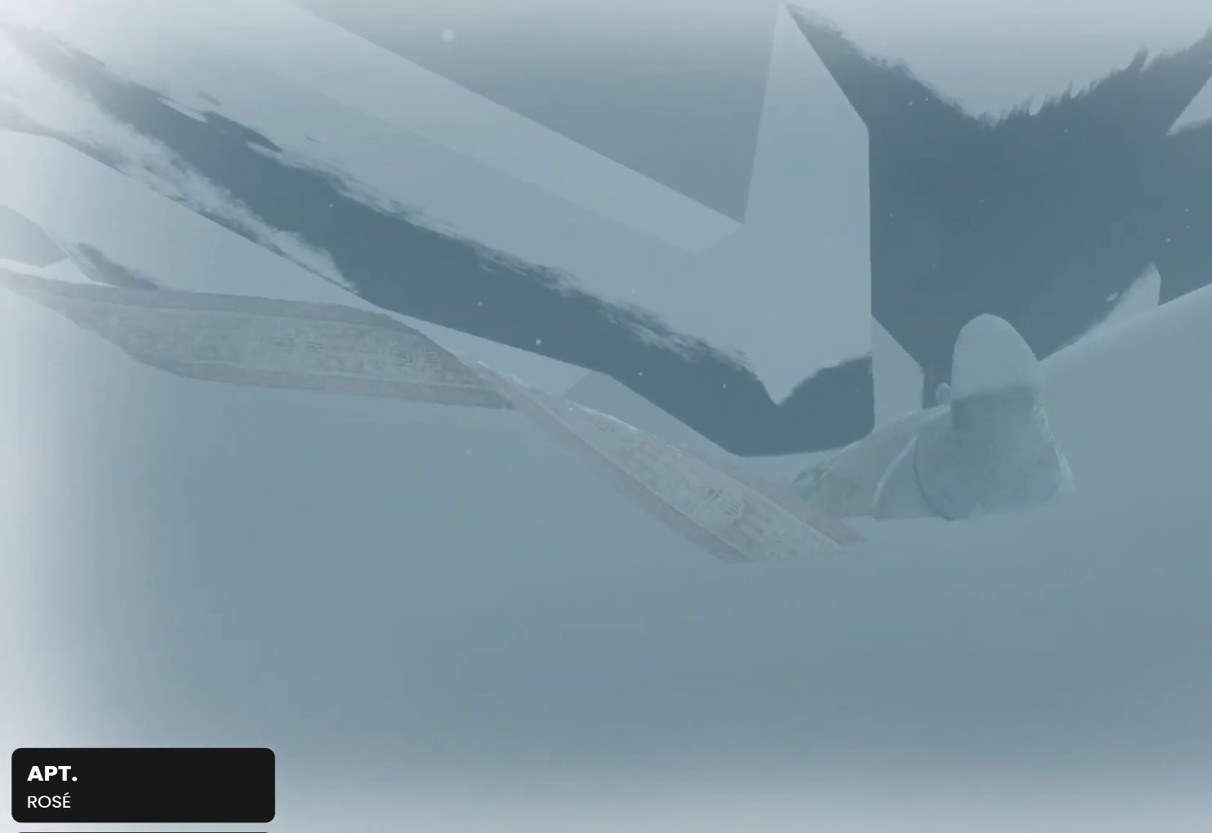
{"buttons": [], "left_stick": "up", "right_stick": "center", "events": [[367, "right_stick", "left"], [467, "right_stick", "center"]]}
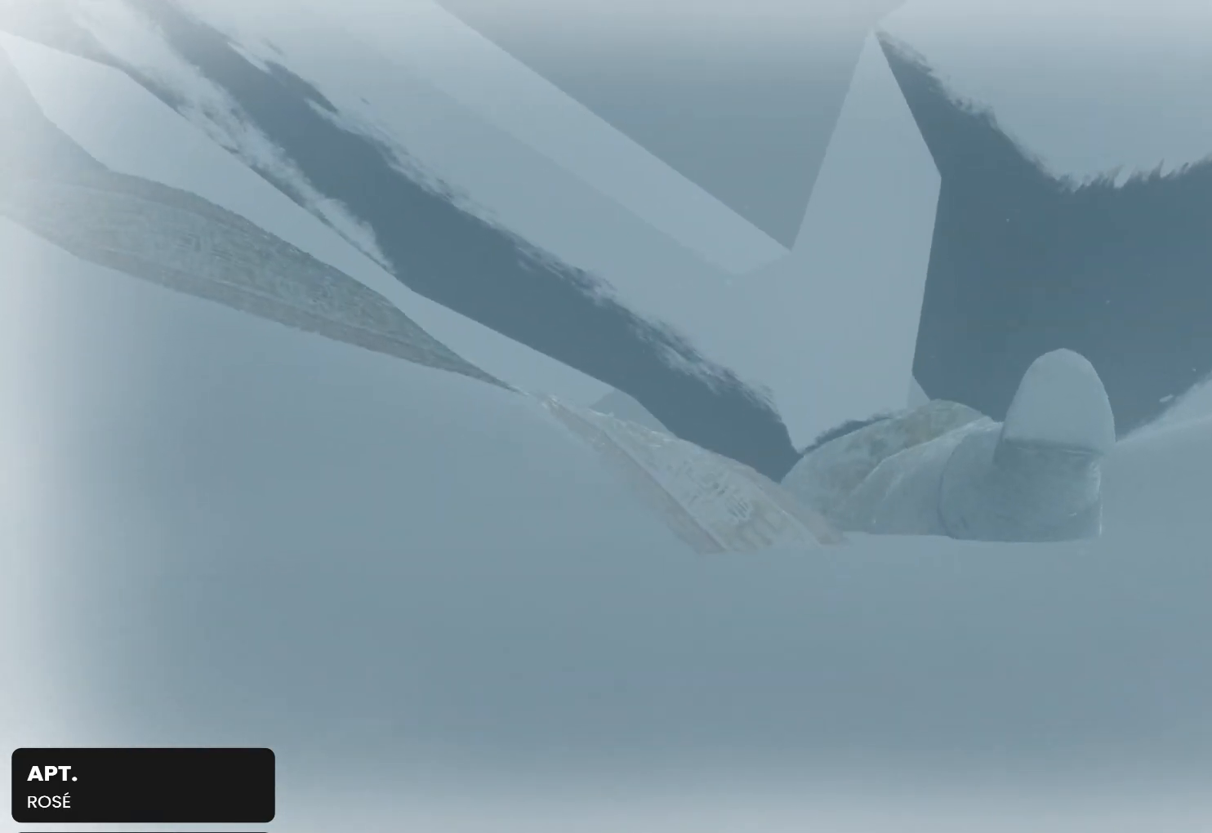
{"buttons": [], "left_stick": "up", "right_stick": "down", "events": [[267, "right_stick", "down"]]}
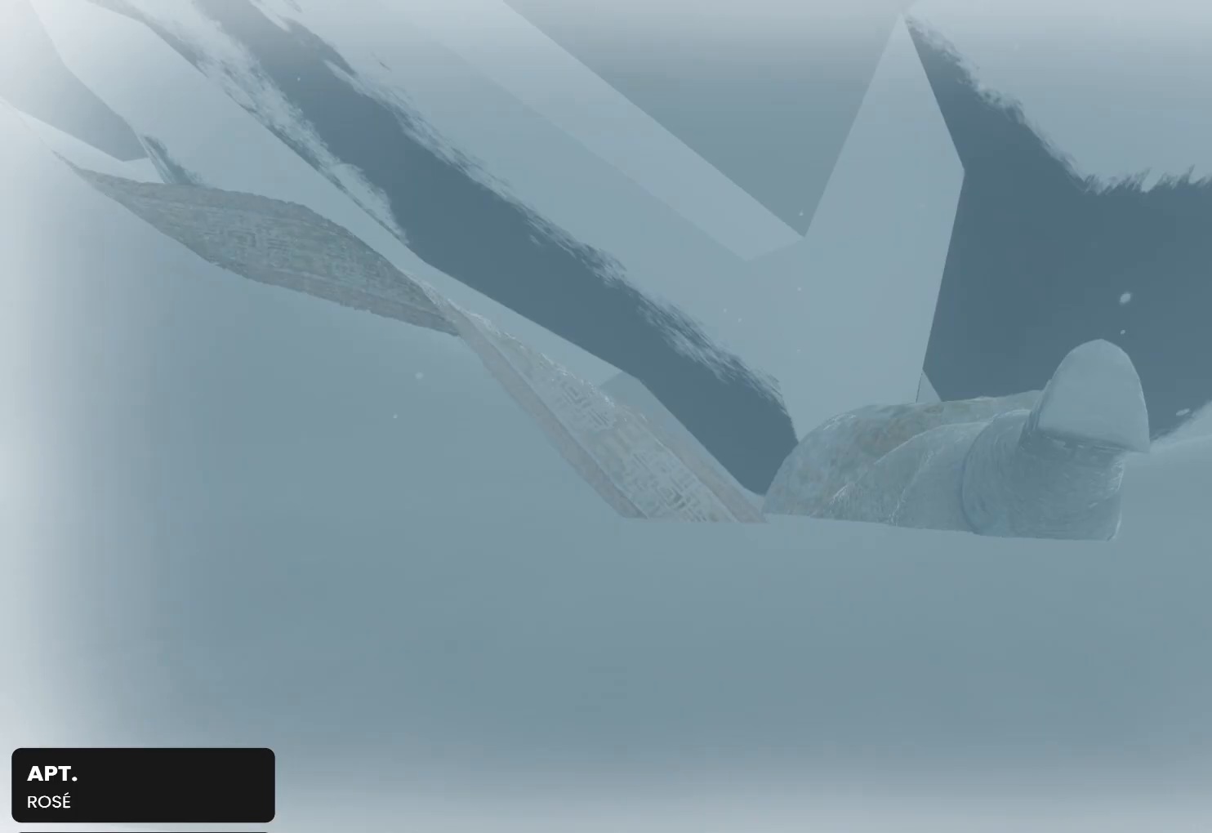
{"buttons": [], "left_stick": "up", "right_stick": "down", "events": []}
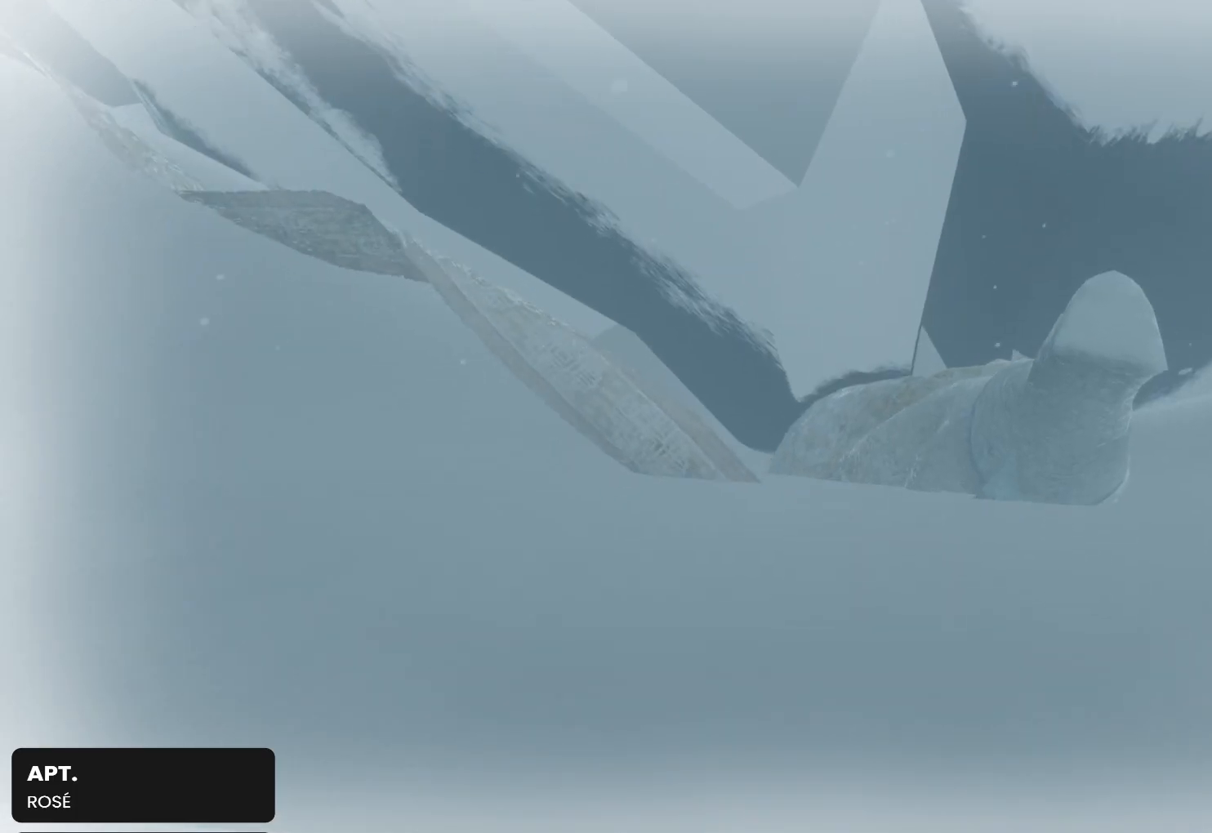
{"buttons": [], "left_stick": "up", "right_stick": "down-left", "events": [[200, "right_stick", "down-left"]]}
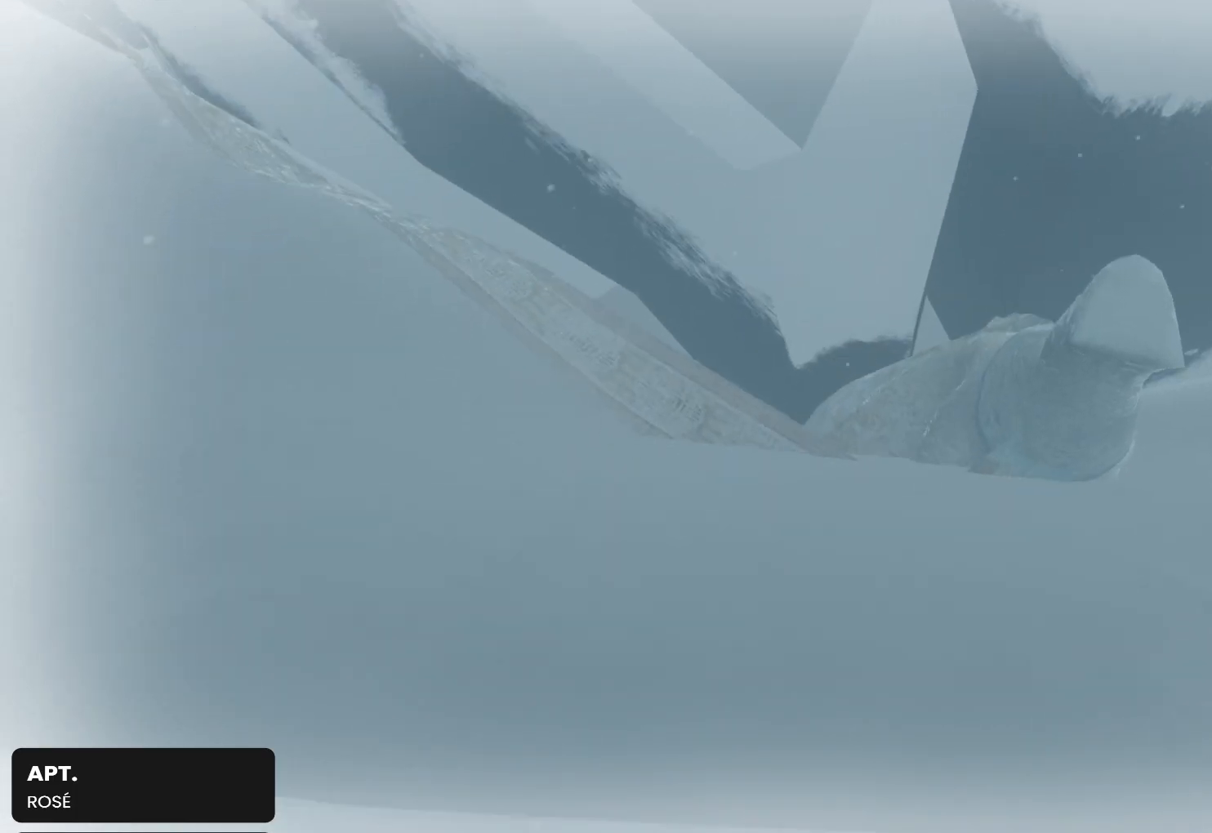
{"buttons": [], "left_stick": "up", "right_stick": "down", "events": [[200, "right_stick", "down"]]}
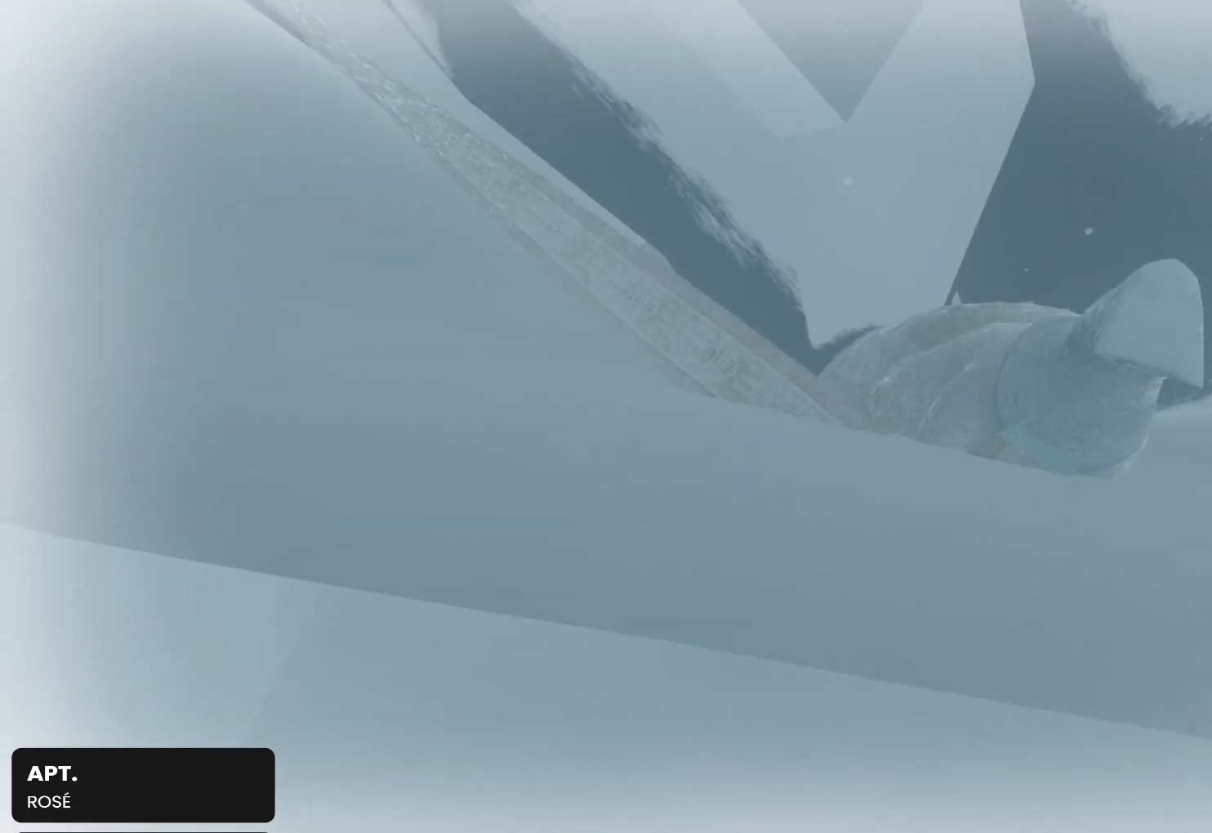
{"buttons": [], "left_stick": "up", "right_stick": "down-right", "events": [[300, "right_stick", "down-right"]]}
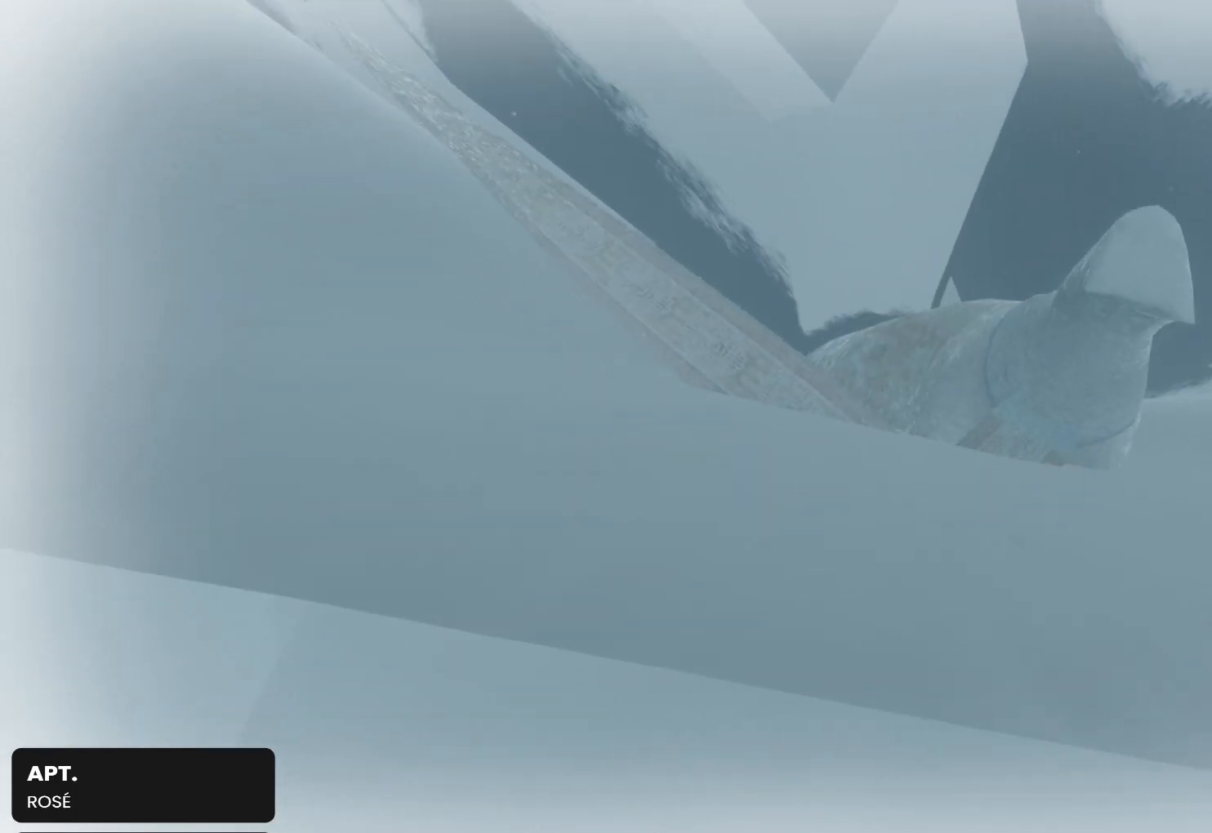
{"buttons": [], "left_stick": "up", "right_stick": "down", "events": [[33, "right_stick", "center"], [367, "right_stick", "down"]]}
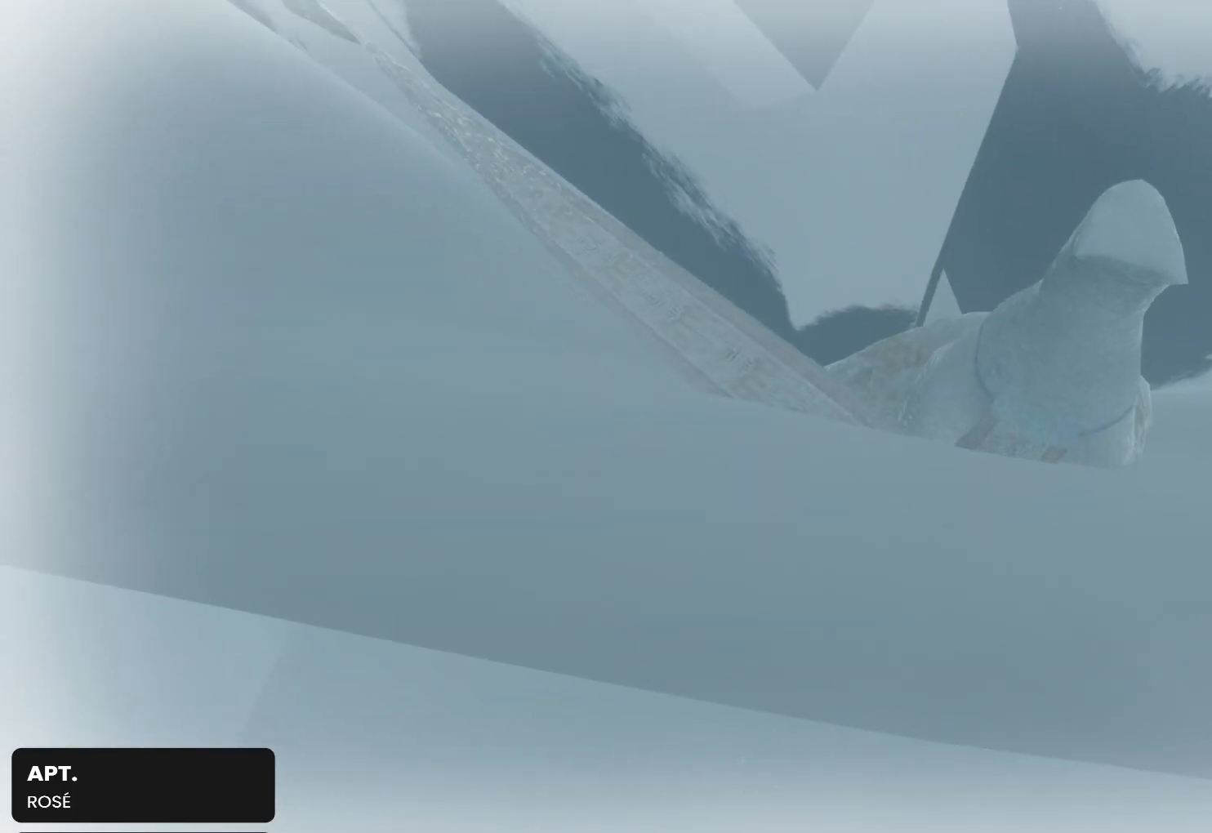
{"buttons": [], "left_stick": "up", "right_stick": "center", "events": [[167, "right_stick", "center"]]}
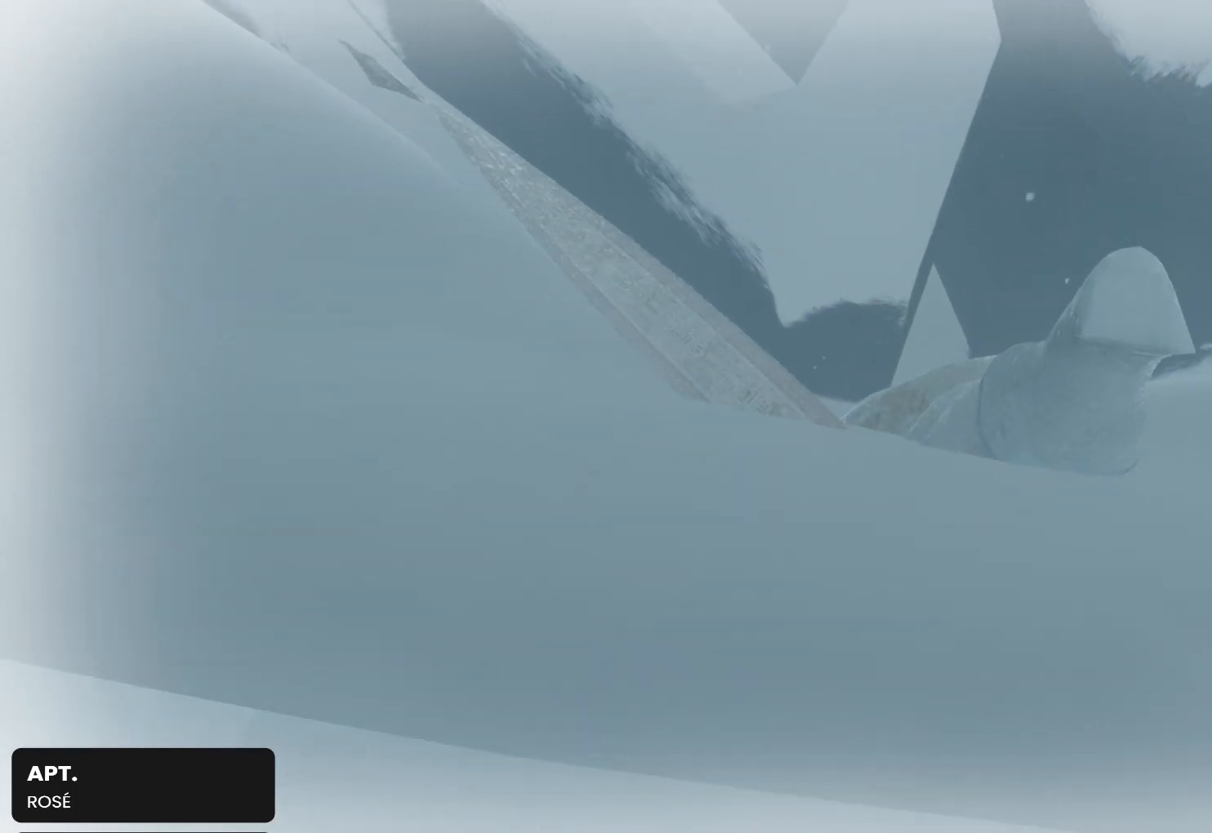
{"buttons": [], "left_stick": "up", "right_stick": "down-left", "events": [[233, "right_stick", "down-left"]]}
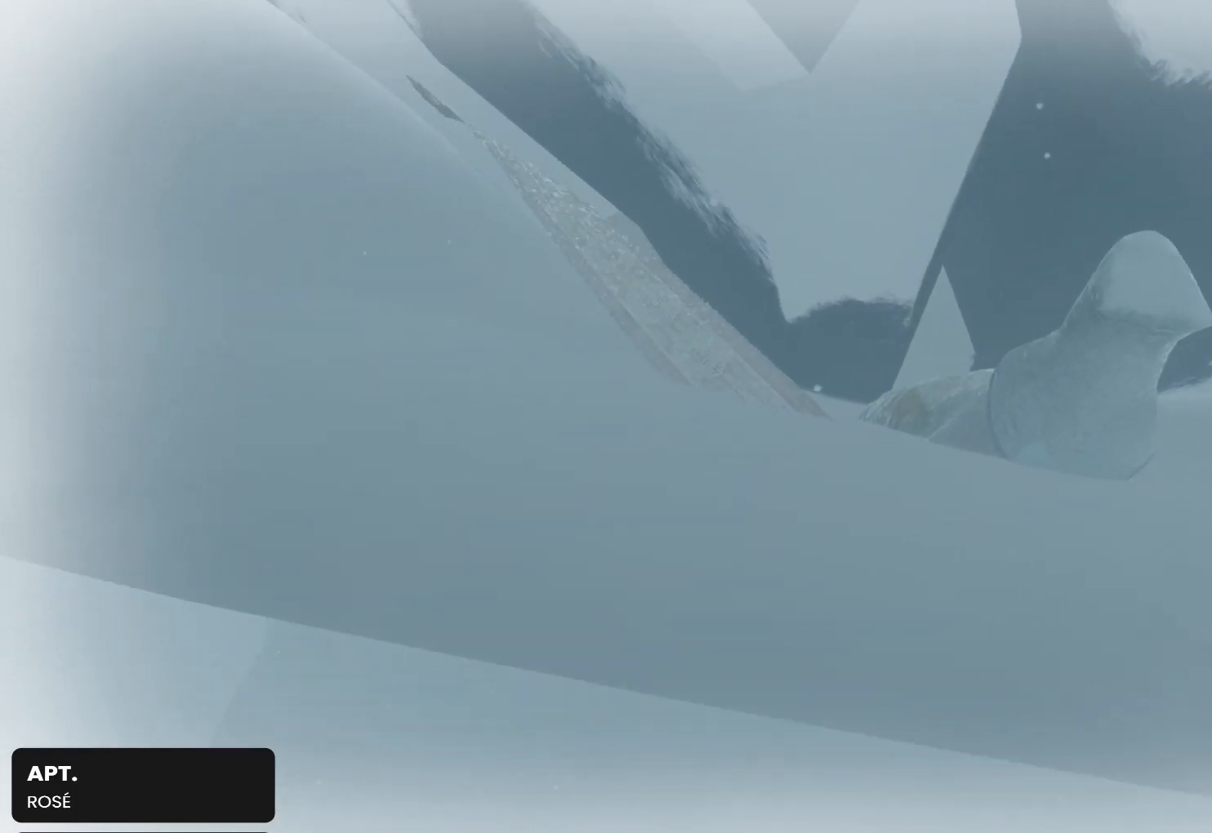
{"buttons": [], "left_stick": "up", "right_stick": "center", "events": [[67, "L1", "down"], [133, "right_stick", "center"], [233, "L1", "up"]]}
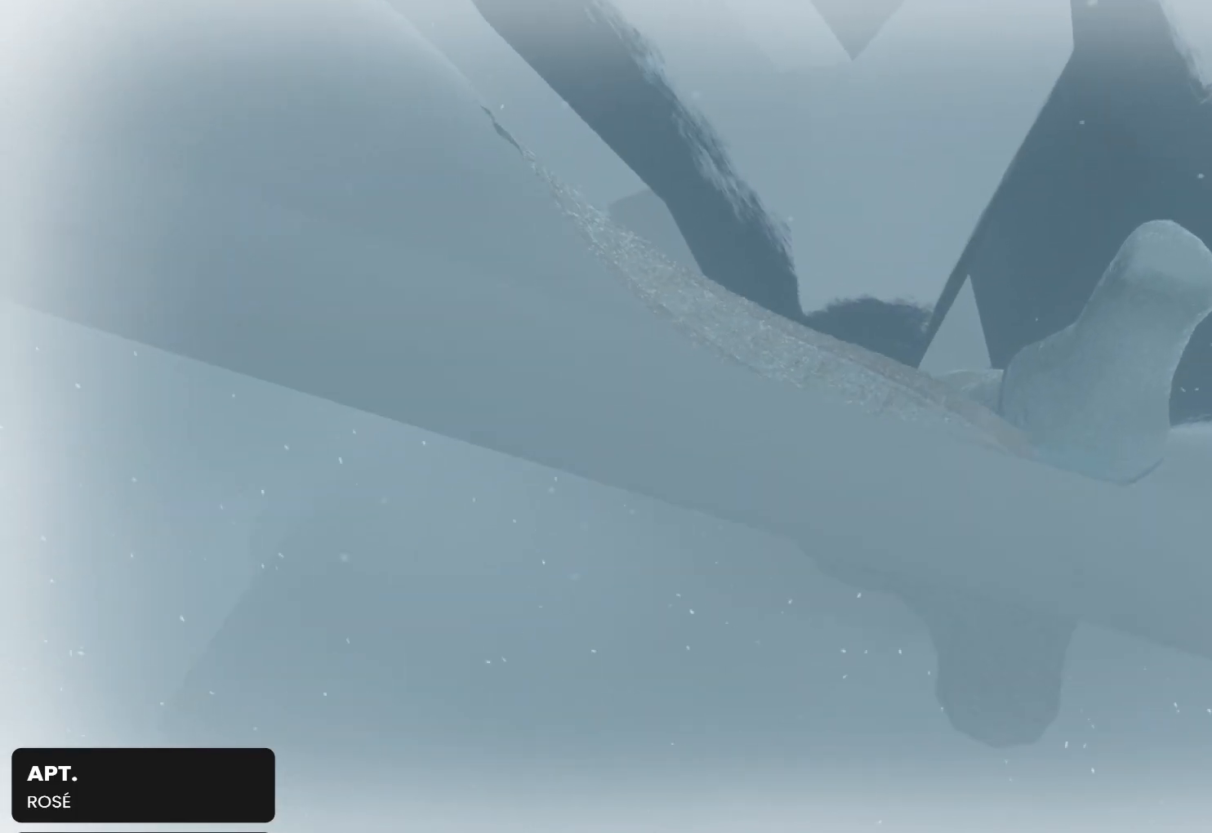
{"buttons": [], "left_stick": "up", "right_stick": "down", "events": [[67, "right_stick", "down"]]}
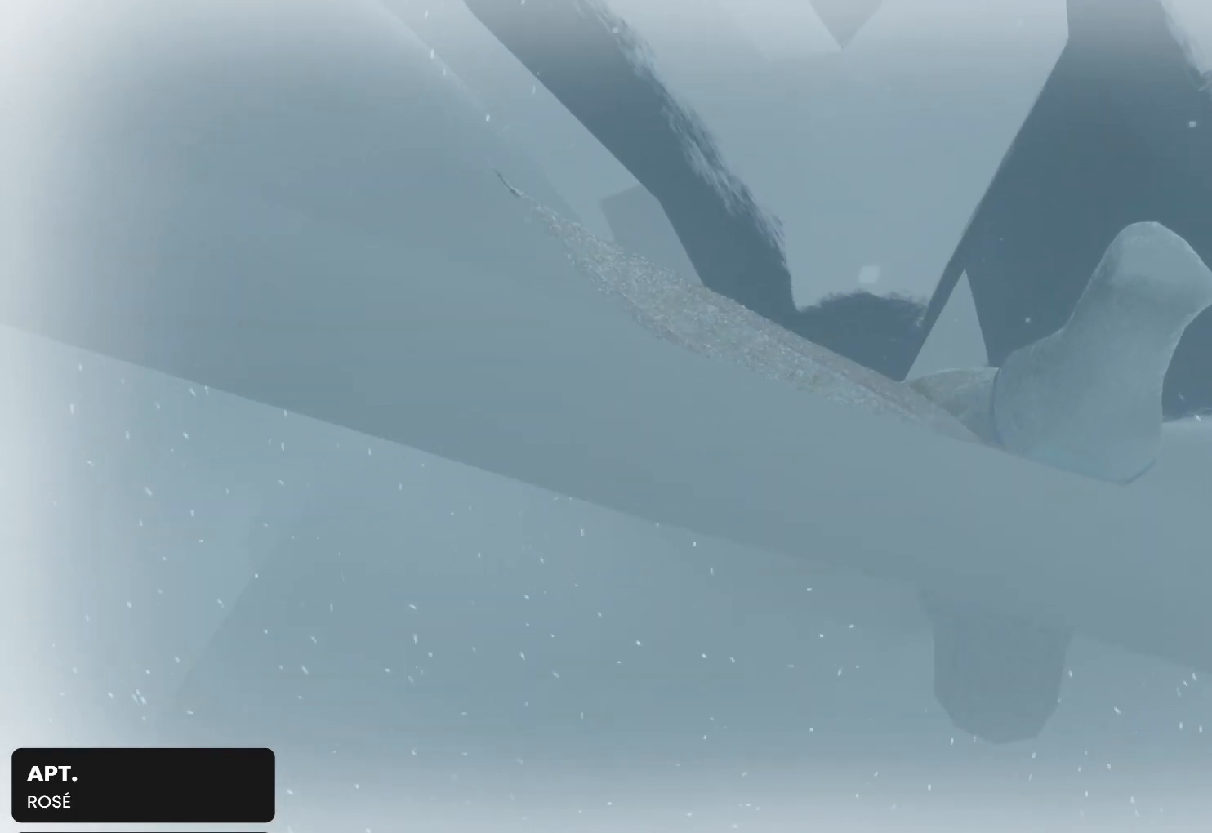
{"buttons": ["START"], "left_stick": "up", "right_stick": "center", "events": [[33, "right_stick", "center"], [467, "START", "down"]]}
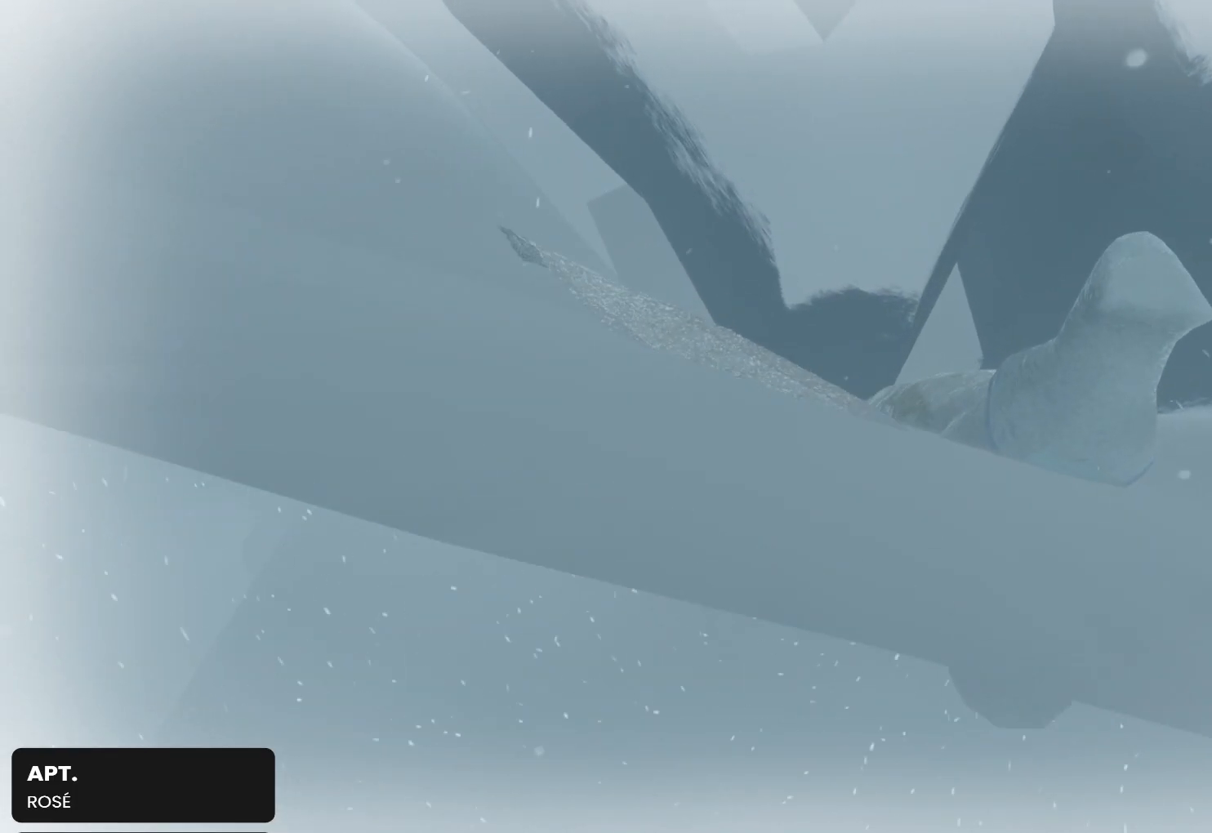
{"buttons": ["START"], "left_stick": "up", "right_stick": "center", "events": [[133, "START", "up"], [267, "START", "down"], [333, "START", "up"], [467, "START", "down"]]}
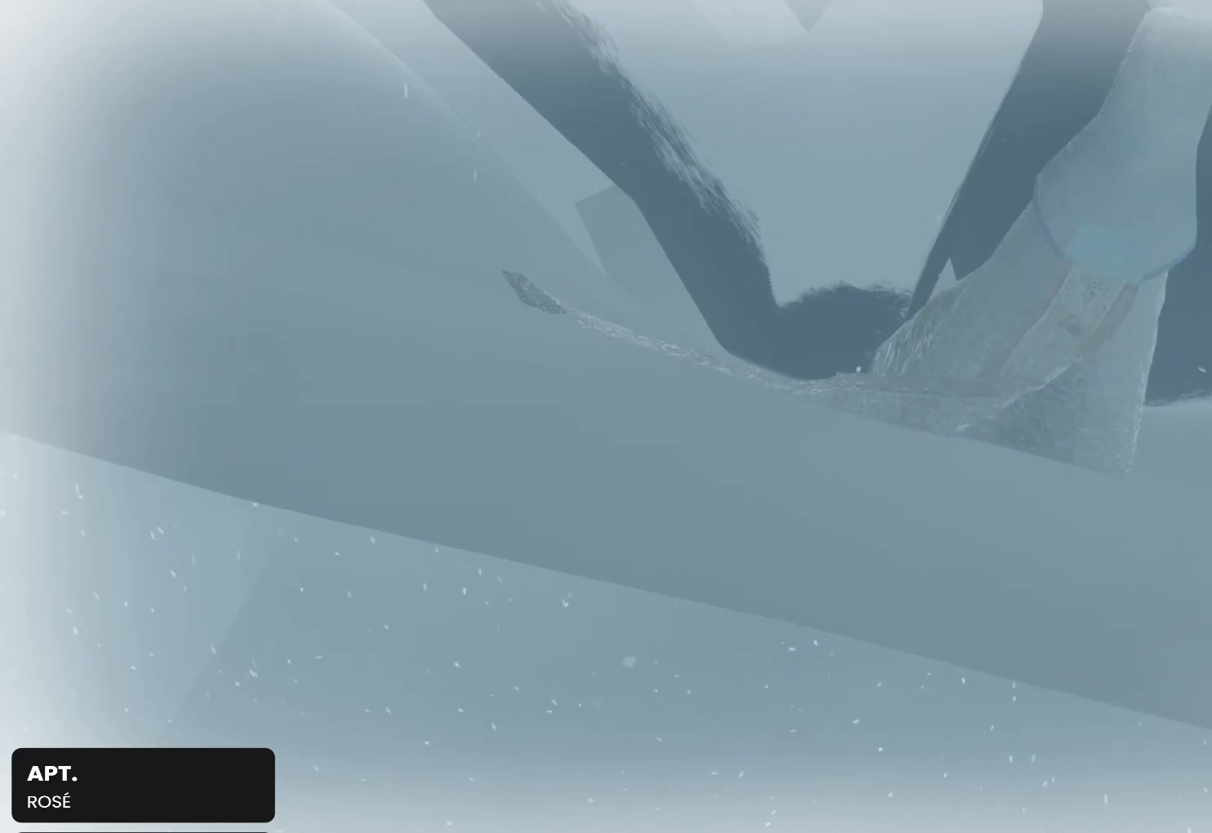
{"buttons": [], "left_stick": "up", "right_stick": "center", "events": [[100, "START", "up"]]}
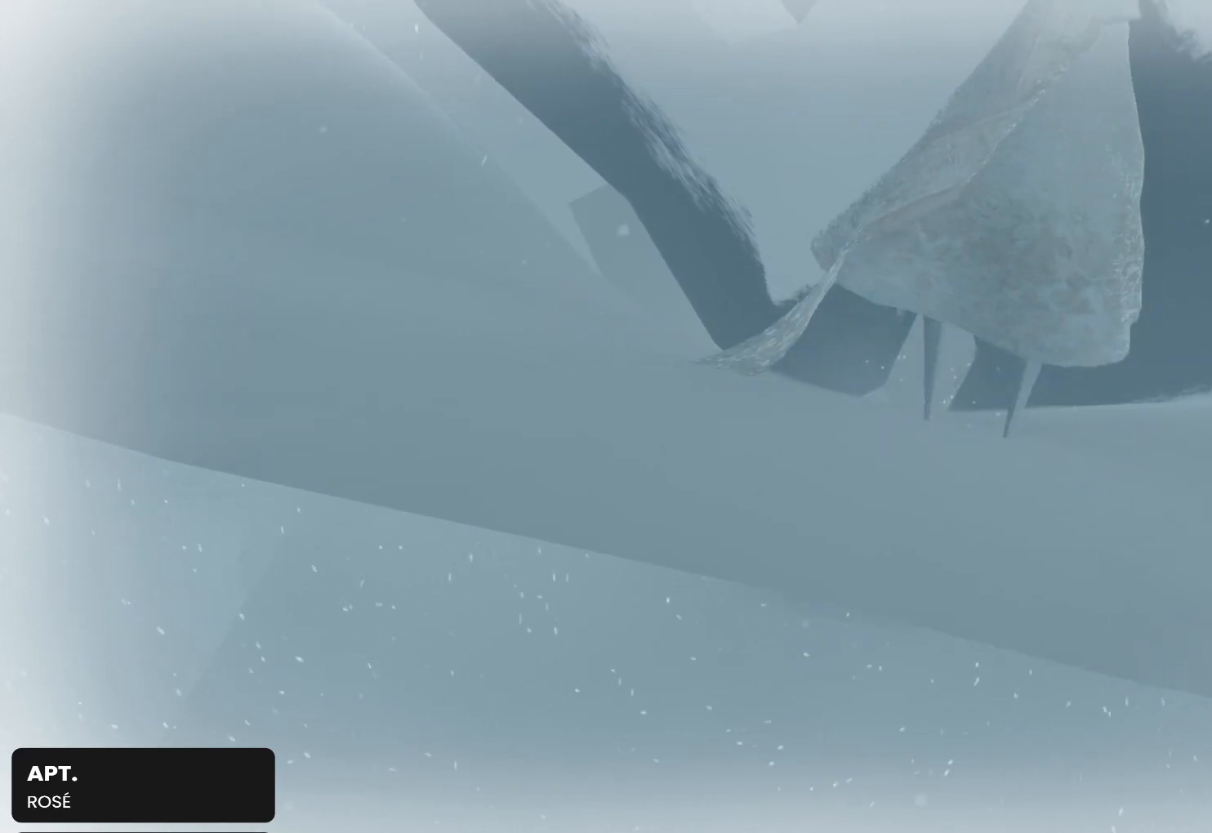
{"buttons": [], "left_stick": "up", "right_stick": "center", "events": []}
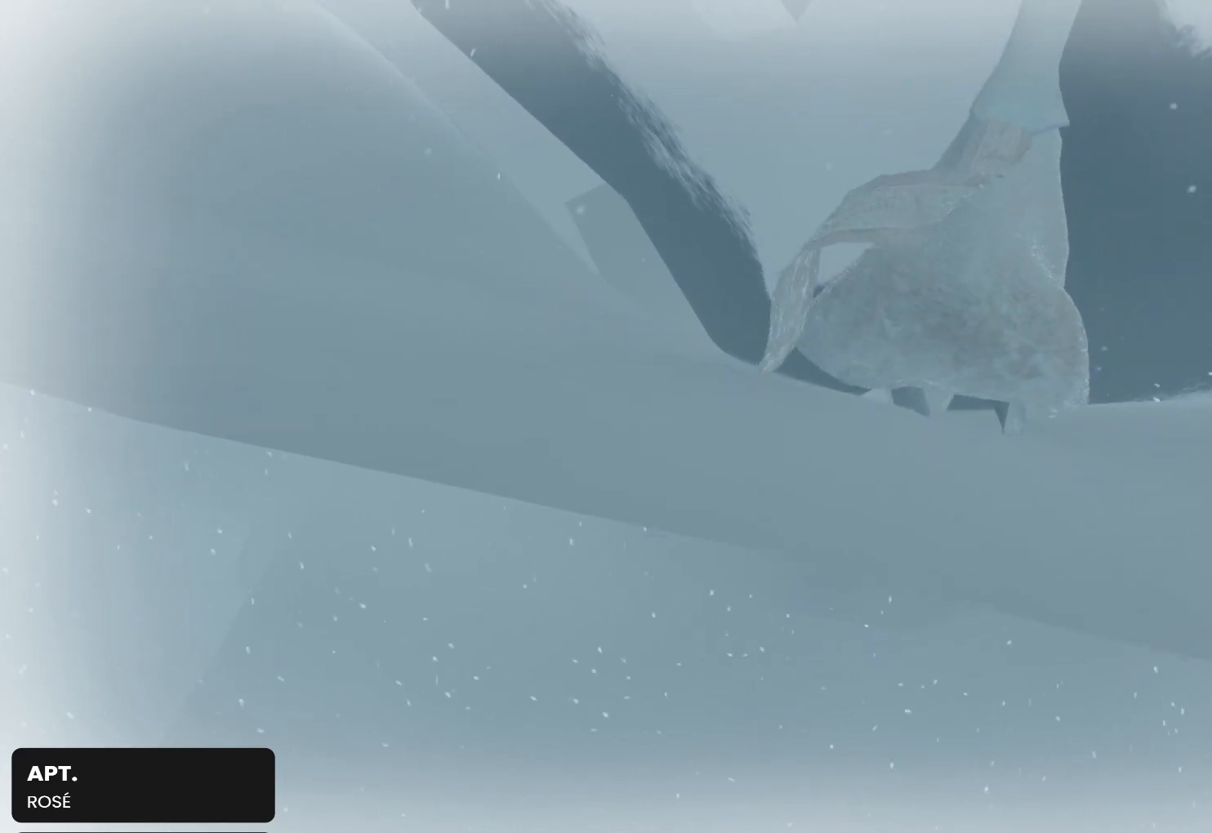
{"buttons": [], "left_stick": "up", "right_stick": "center", "events": []}
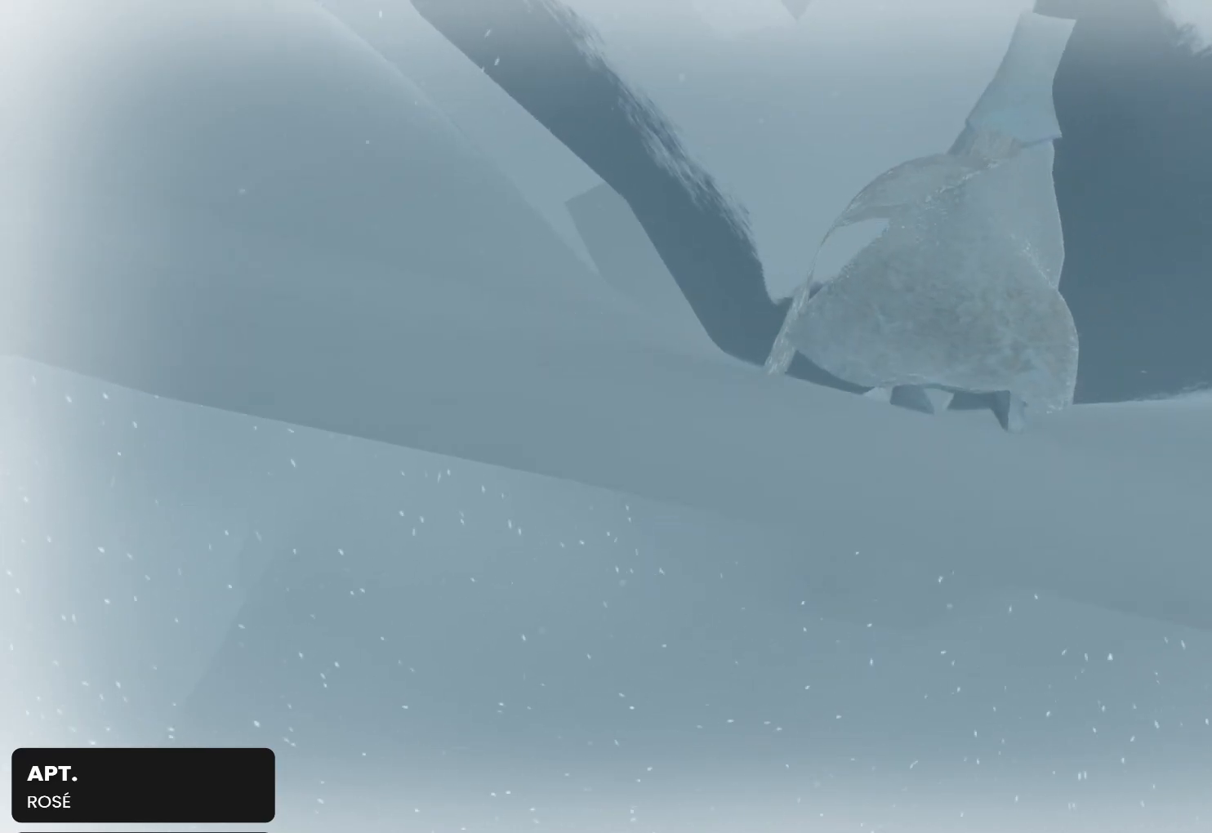
{"buttons": [], "left_stick": "up", "right_stick": "center", "events": [[100, "right_stick", "down"], [367, "right_stick", "center"]]}
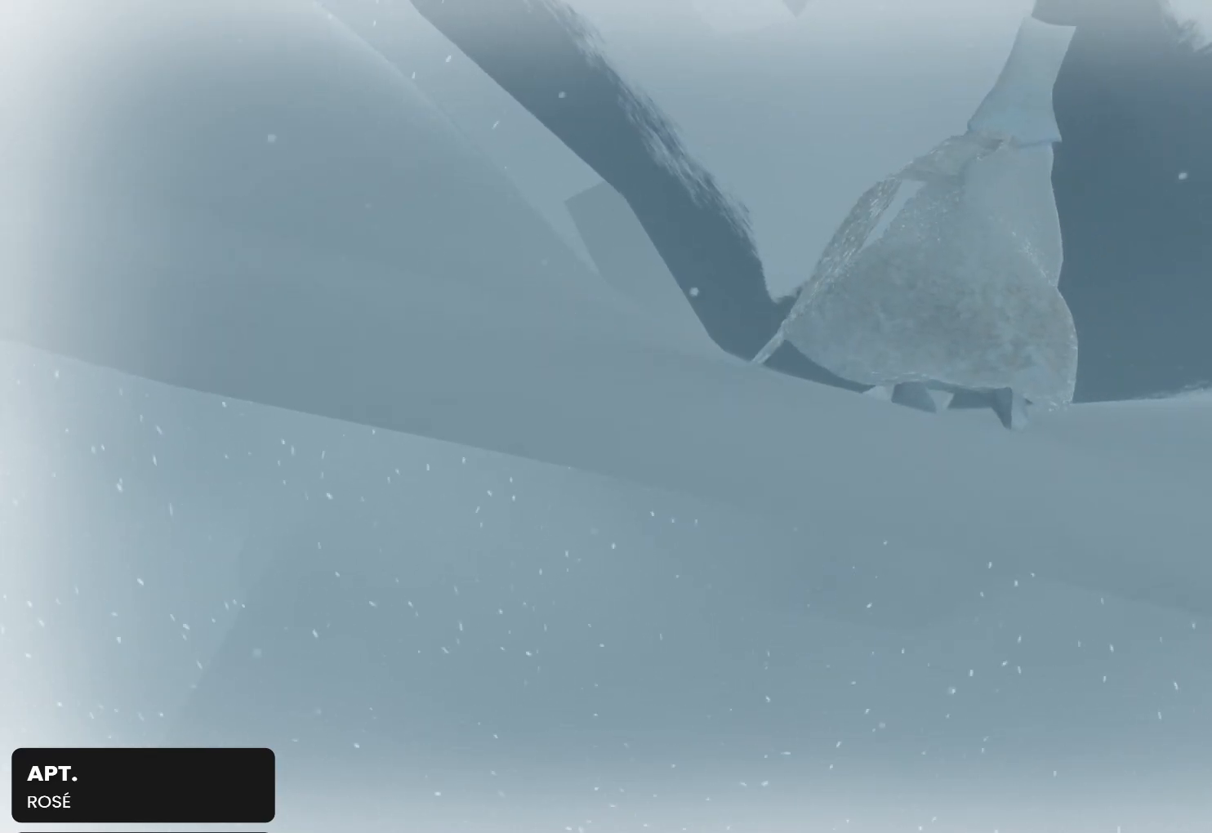
{"buttons": [], "left_stick": "up", "right_stick": "down", "events": [[267, "right_stick", "down"]]}
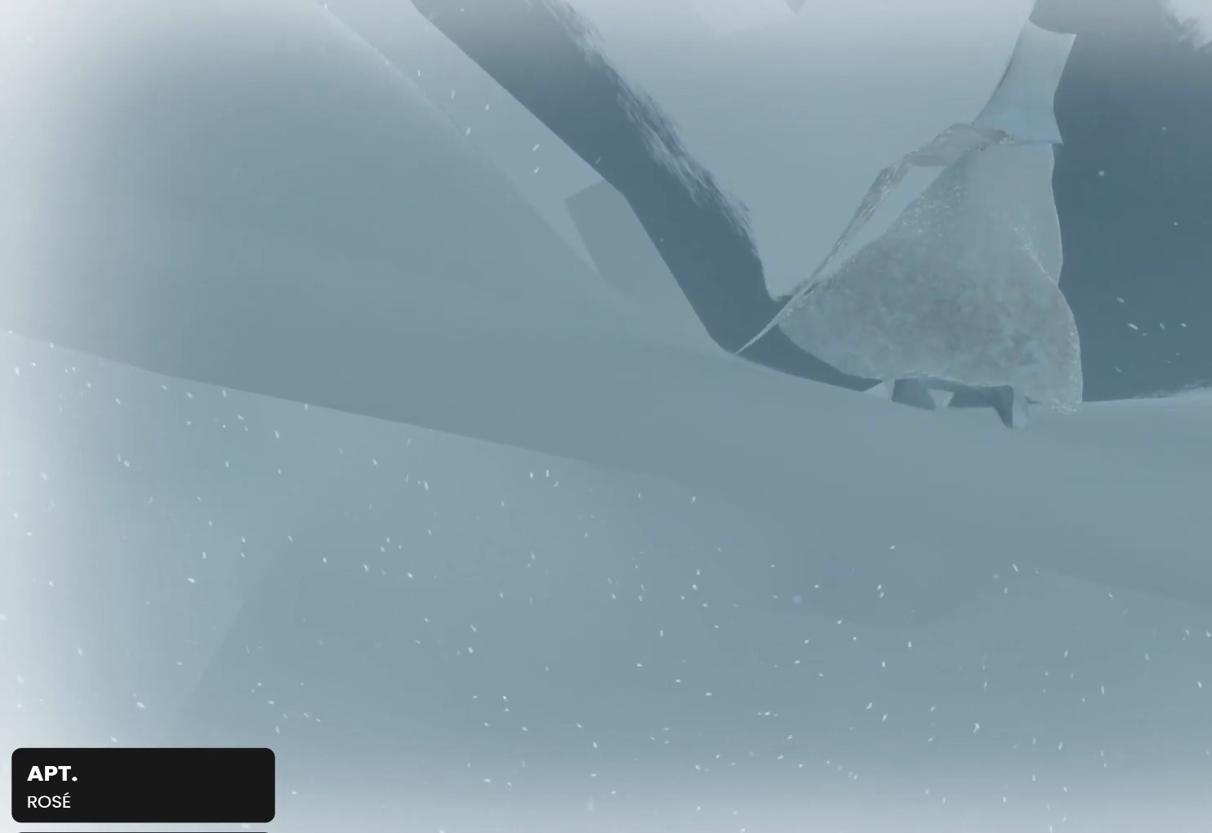
{"buttons": [], "left_stick": "up", "right_stick": "down", "events": []}
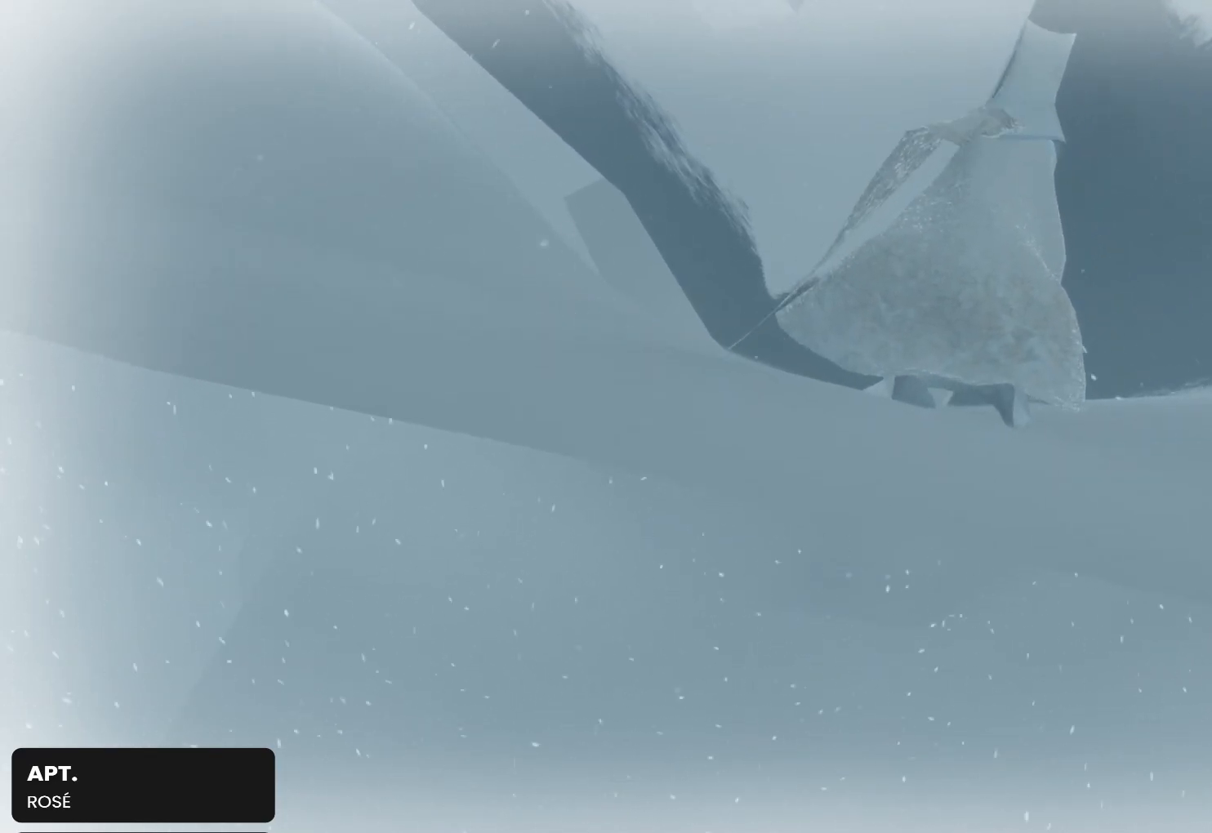
{"buttons": [], "left_stick": "up", "right_stick": "center", "events": [[133, "right_stick", "center"]]}
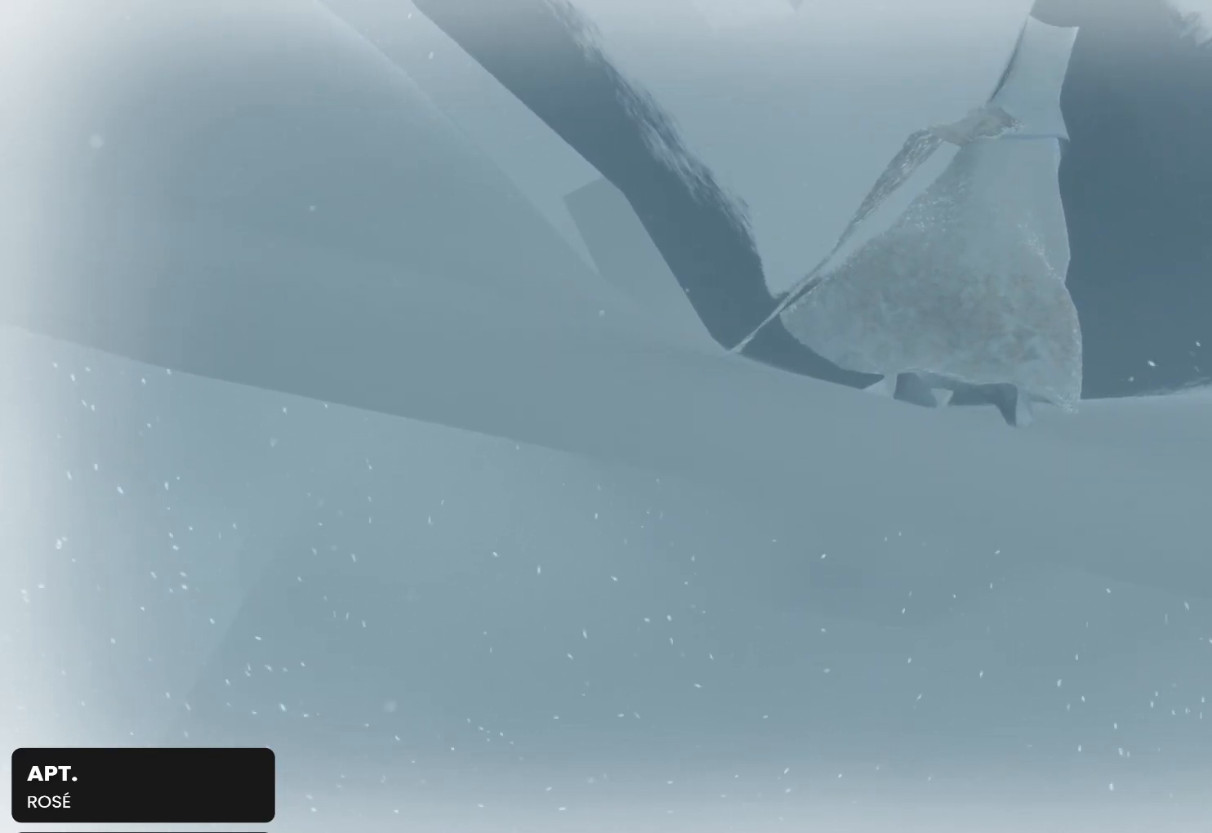
{"buttons": [], "left_stick": "up", "right_stick": "up", "events": [[267, "L1", "down"], [267, "right_stick", "up"], [467, "L1", "up"]]}
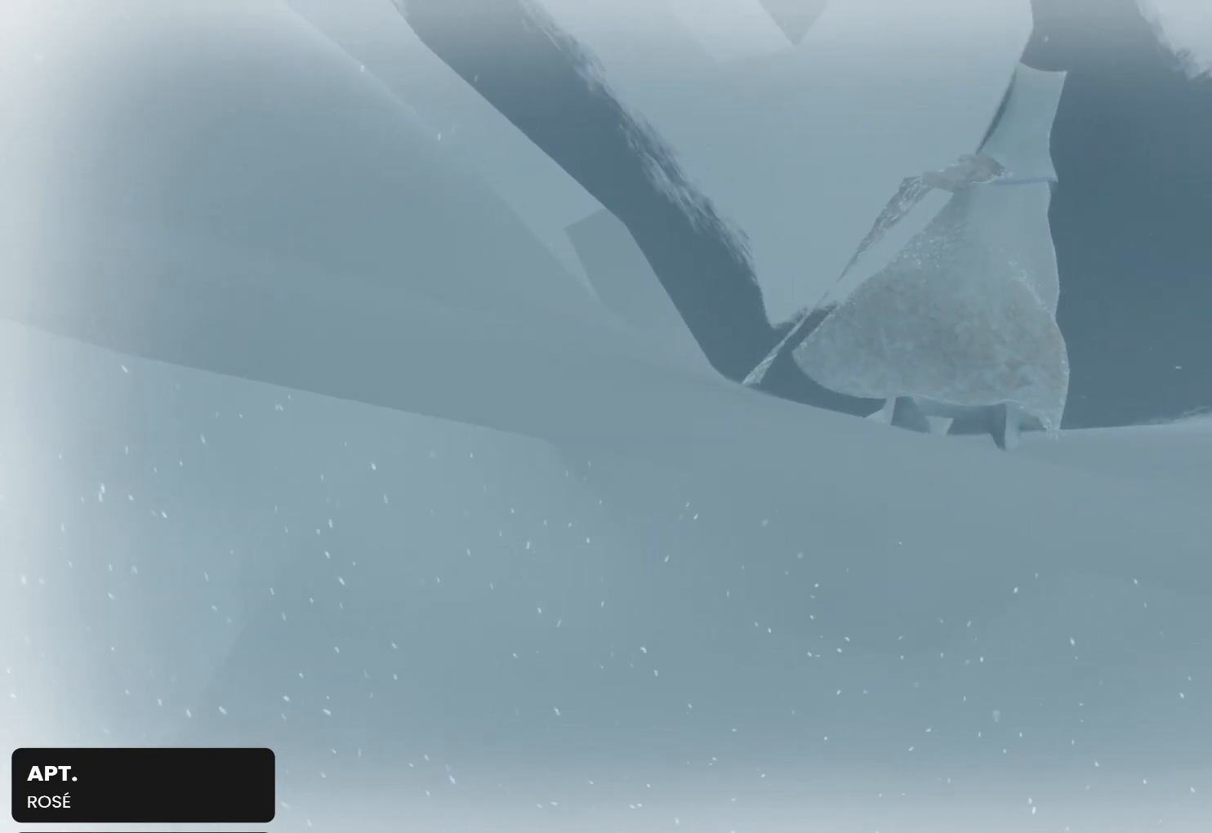
{"buttons": [], "left_stick": "up", "right_stick": "up", "events": []}
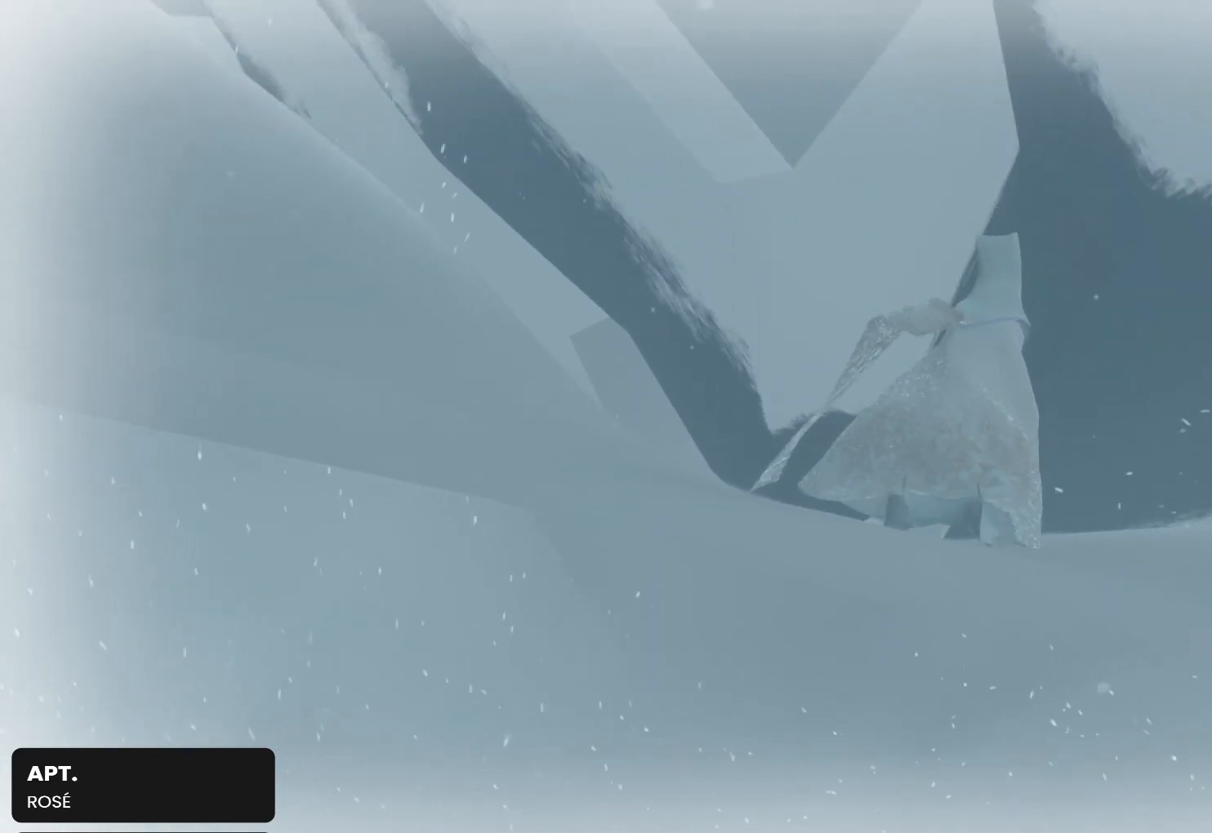
{"buttons": [], "left_stick": "up", "right_stick": "center", "events": [[167, "right_stick", "center"]]}
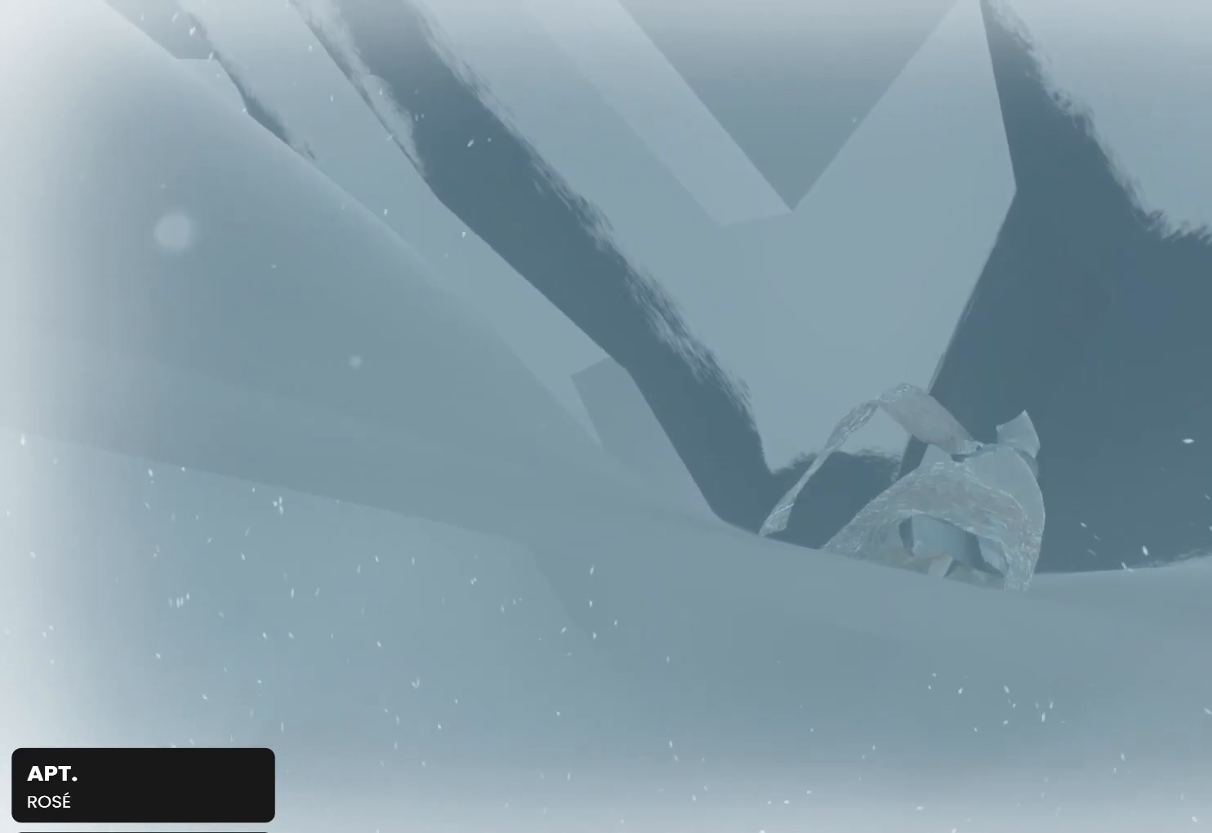
{"buttons": [], "left_stick": "up", "right_stick": "down", "events": [[333, "right_stick", "down"]]}
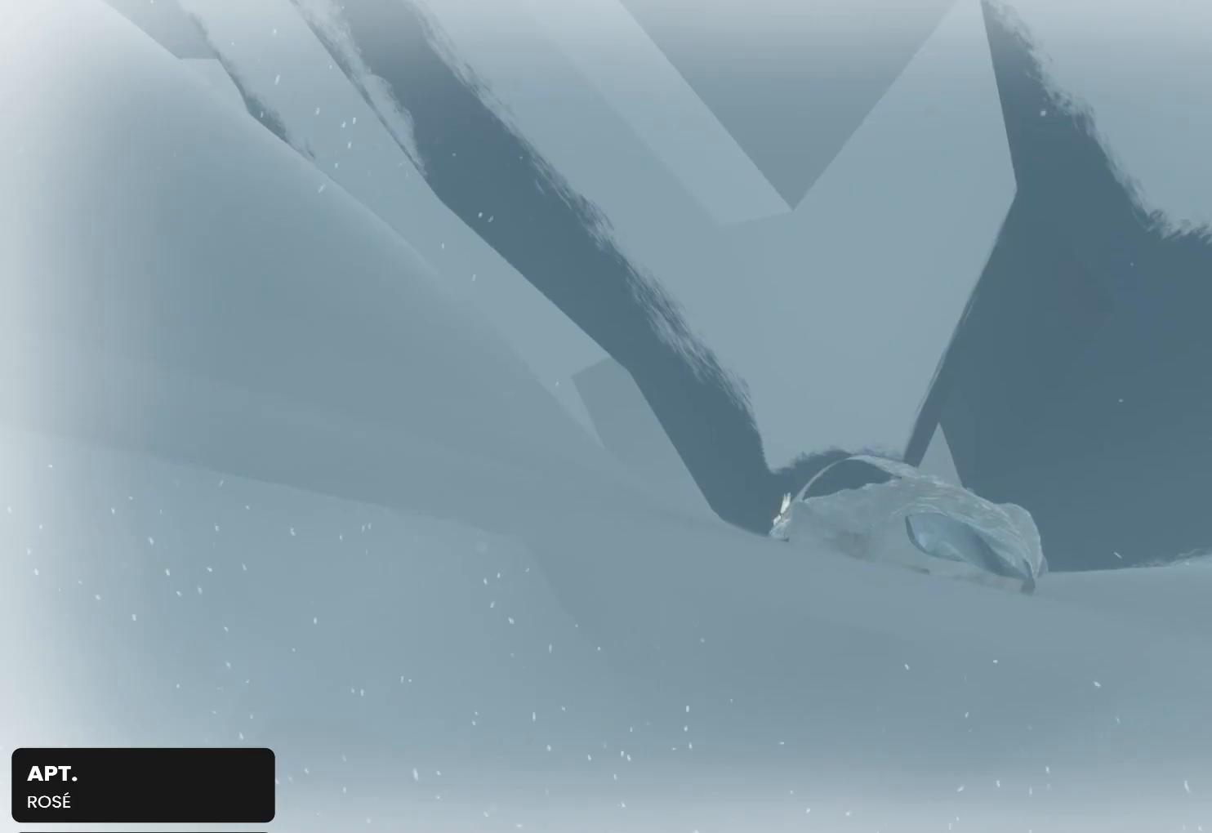
{"buttons": [], "left_stick": "up", "right_stick": "center", "events": [[67, "right_stick", "center"]]}
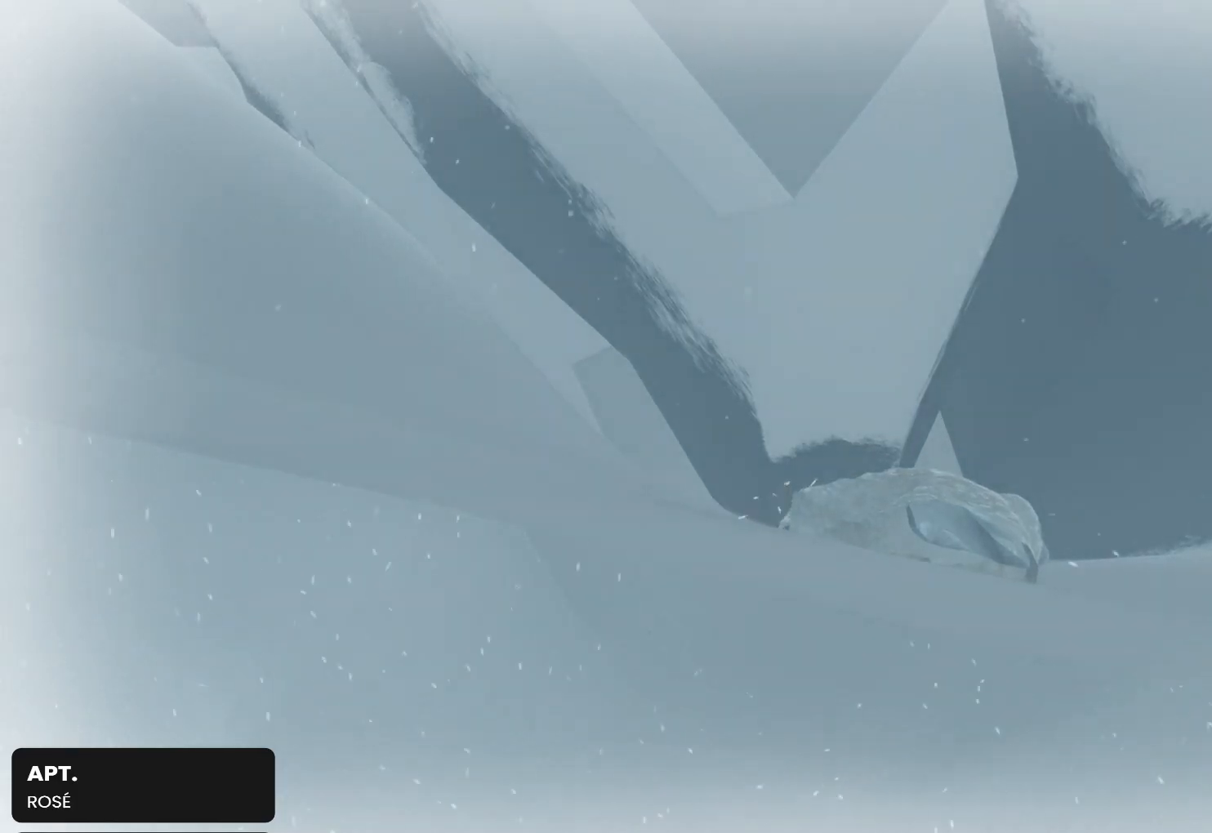
{"buttons": [], "left_stick": "center", "right_stick": "up", "events": [[333, "left_stick", "center"], [333, "right_stick", "up"]]}
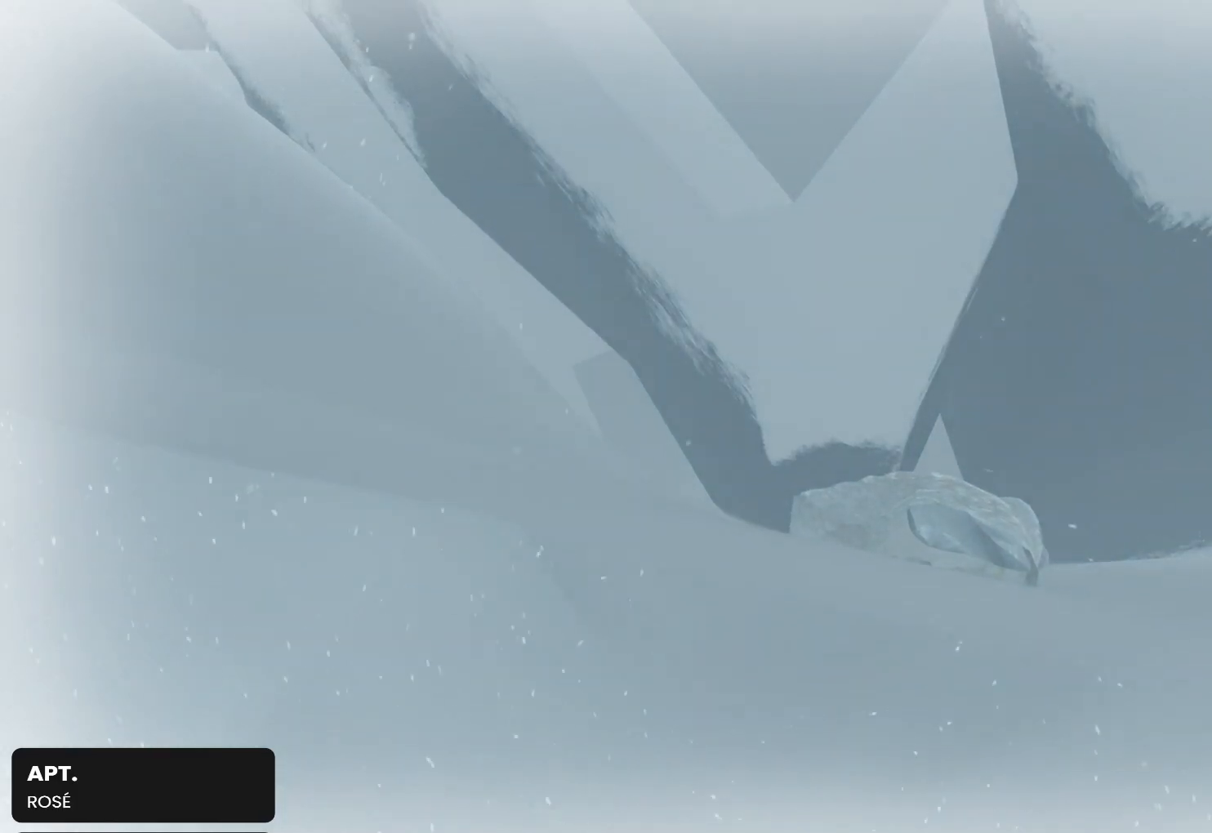
{"buttons": [], "left_stick": "center", "right_stick": "center", "events": [[367, "right_stick", "center"]]}